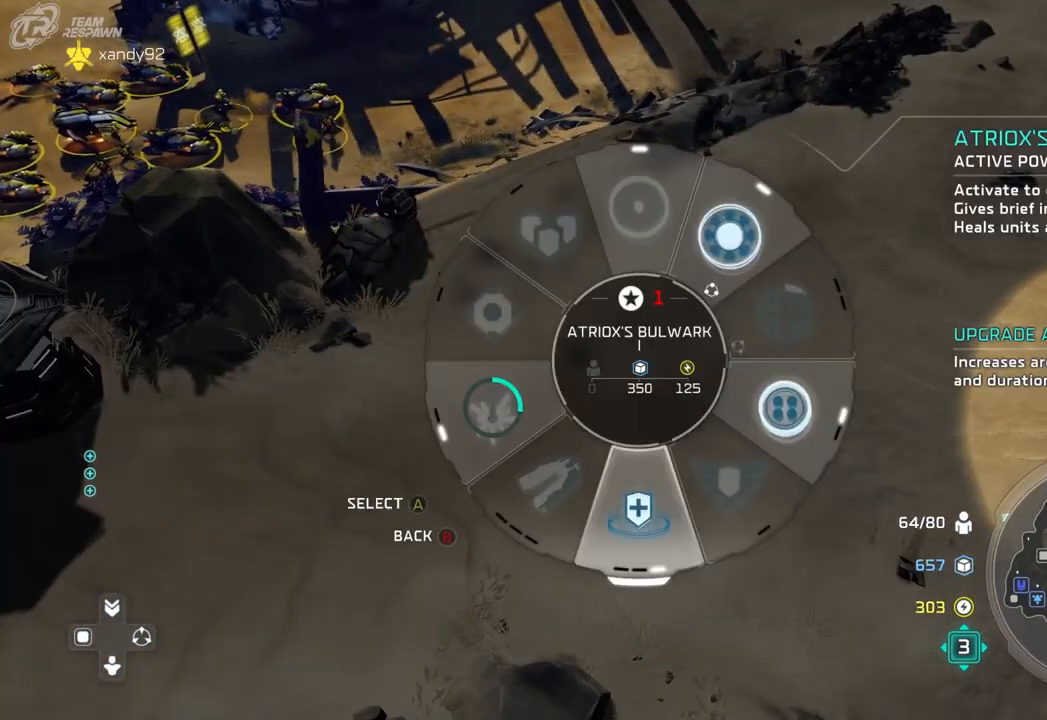
Gameplay with a controller (Xbox layout); each line is a JSON object with the inputs held at the frame after it (dt_ms = milliseconds from this image to that frame). "events" lists button and stick changes between this image and that frame as [ms after this image, input, new state], when the widget could be followed in between. Not read: B DPAD_RIGHT HOME L2 L3 R2 R3 START X.
{"dt_ms": 500, "buttons": [], "left_stick": "right", "right_stick": "center", "events": [[167, "left_stick", "right"], [367, "A", "down"], [467, "A", "up"]]}
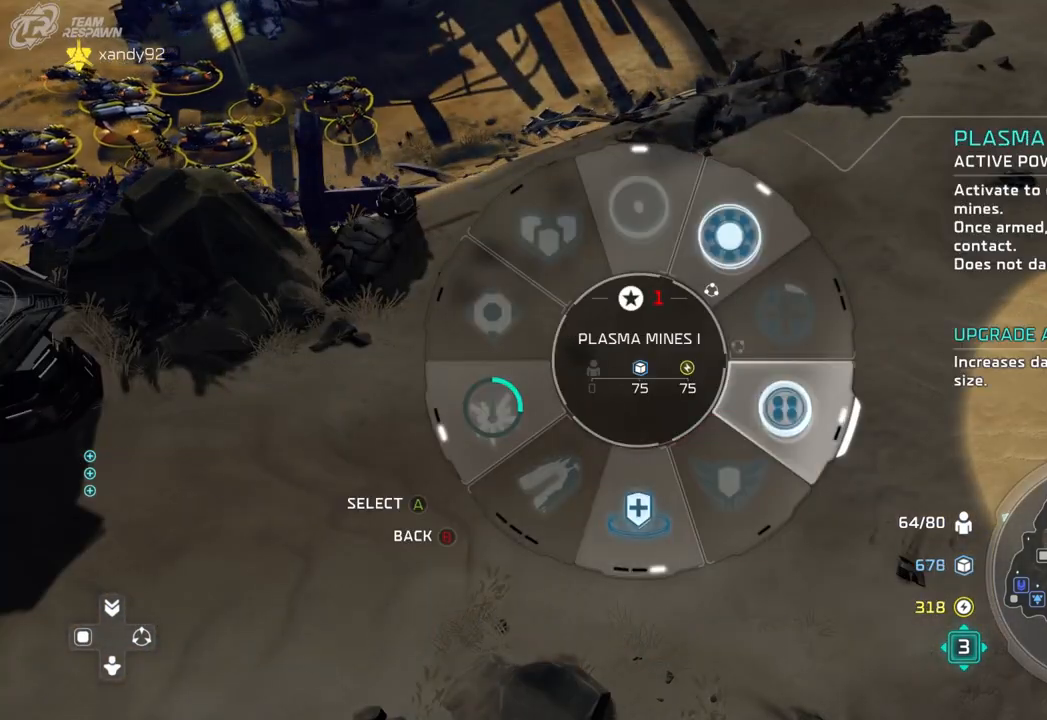
{"dt_ms": 1000, "buttons": [], "left_stick": "center", "right_stick": "center", "events": [[67, "left_stick", "up-right"], [233, "left_stick", "up"], [567, "left_stick", "center"], [567, "right_stick", "left"], [800, "left_stick", "down-right"], [867, "right_stick", "center"], [967, "left_stick", "center"]]}
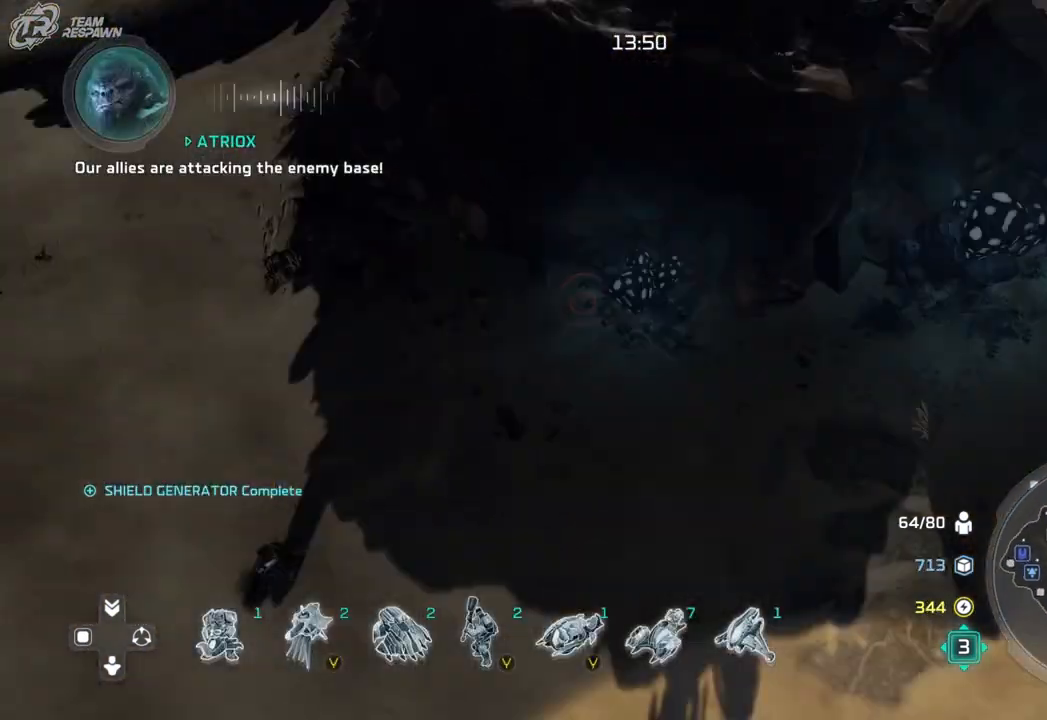
{"dt_ms": 500, "buttons": [], "left_stick": "center", "right_stick": "left", "events": [[267, "right_stick", "left"], [300, "left_stick", "down-left"], [467, "left_stick", "center"]]}
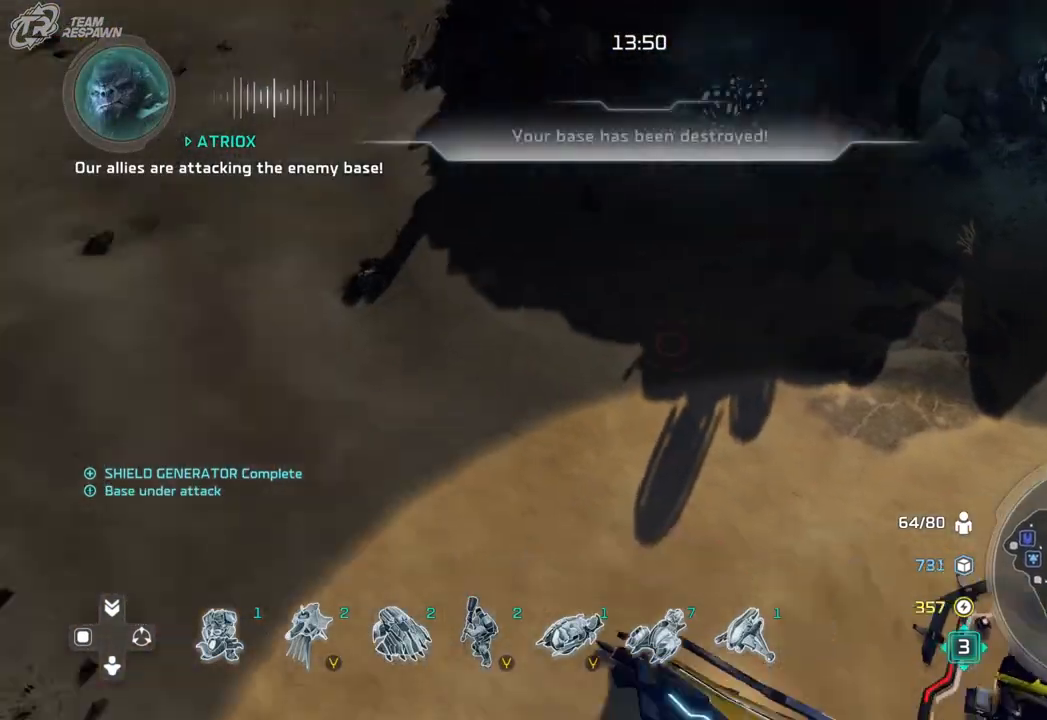
{"dt_ms": 500, "buttons": [], "left_stick": "center", "right_stick": "center", "events": [[67, "right_stick", "center"], [333, "left_stick", "left"], [433, "left_stick", "center"]]}
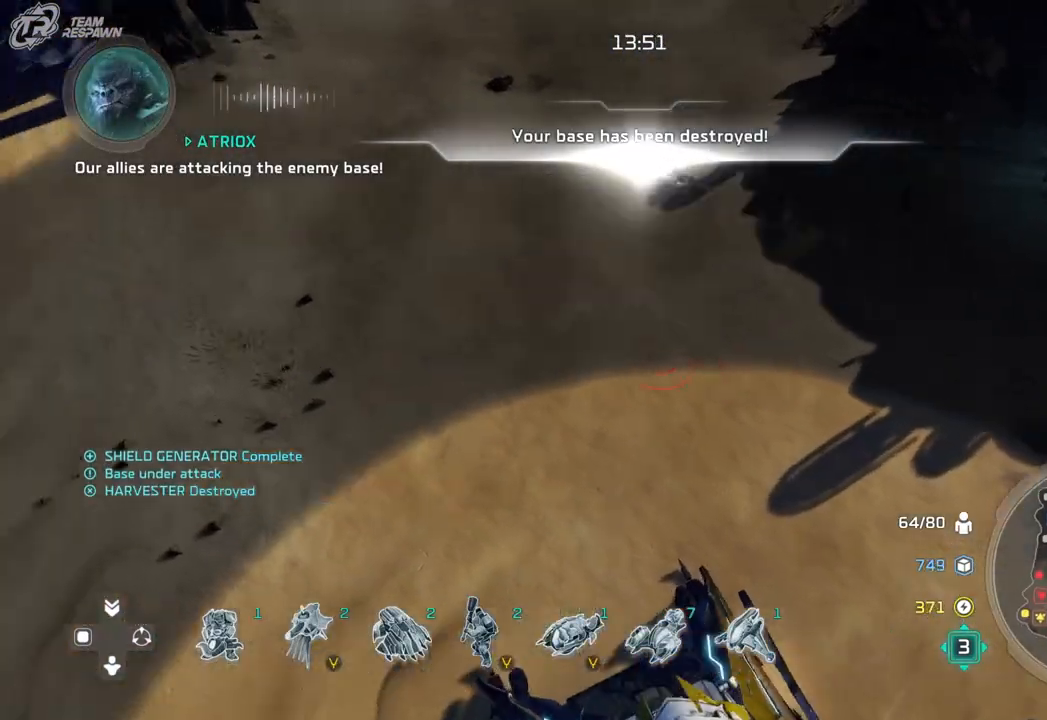
{"dt_ms": 500, "buttons": [], "left_stick": "right", "right_stick": "center", "events": [[133, "right_stick", "right"], [333, "left_stick", "right"], [367, "right_stick", "center"]]}
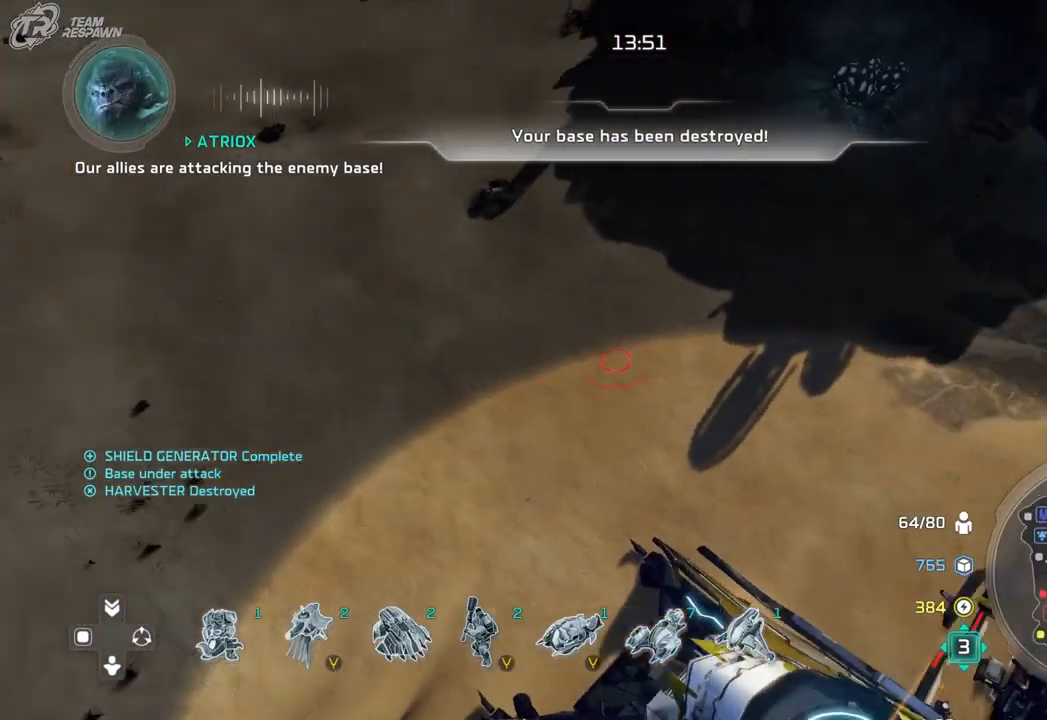
{"dt_ms": 1000, "buttons": [], "left_stick": "center", "right_stick": "center", "events": [[267, "left_stick", "center"], [300, "right_stick", "right"], [500, "right_stick", "center"], [667, "left_stick", "down-left"], [700, "right_stick", "left"], [800, "left_stick", "center"], [833, "right_stick", "center"]]}
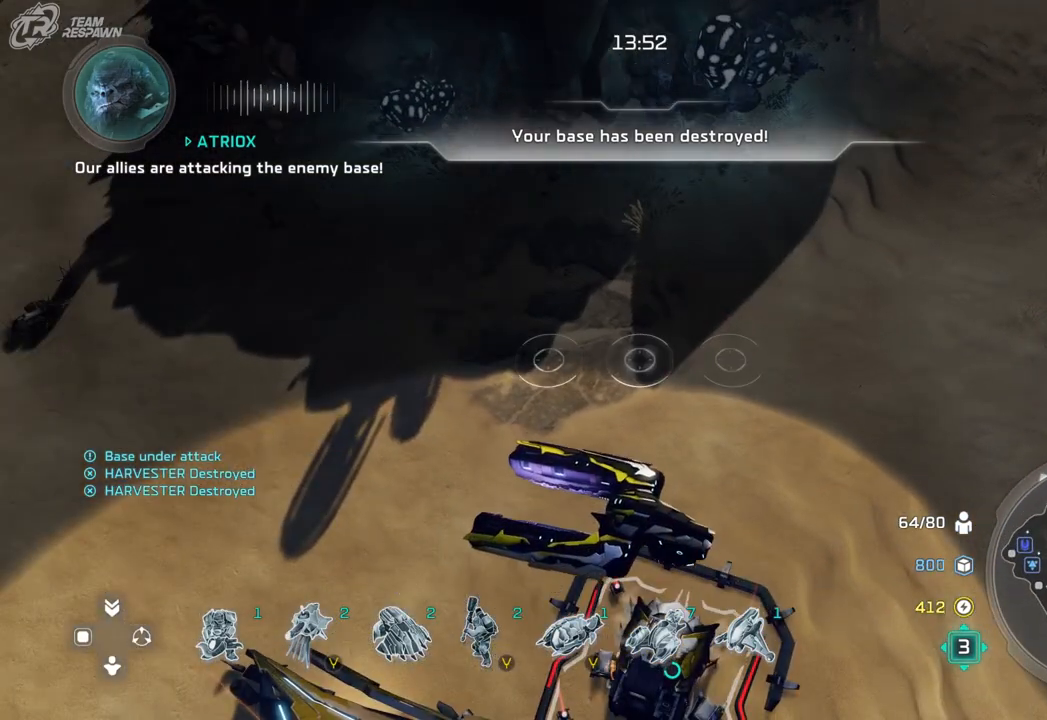
{"dt_ms": 500, "buttons": [], "left_stick": "center", "right_stick": "center", "events": []}
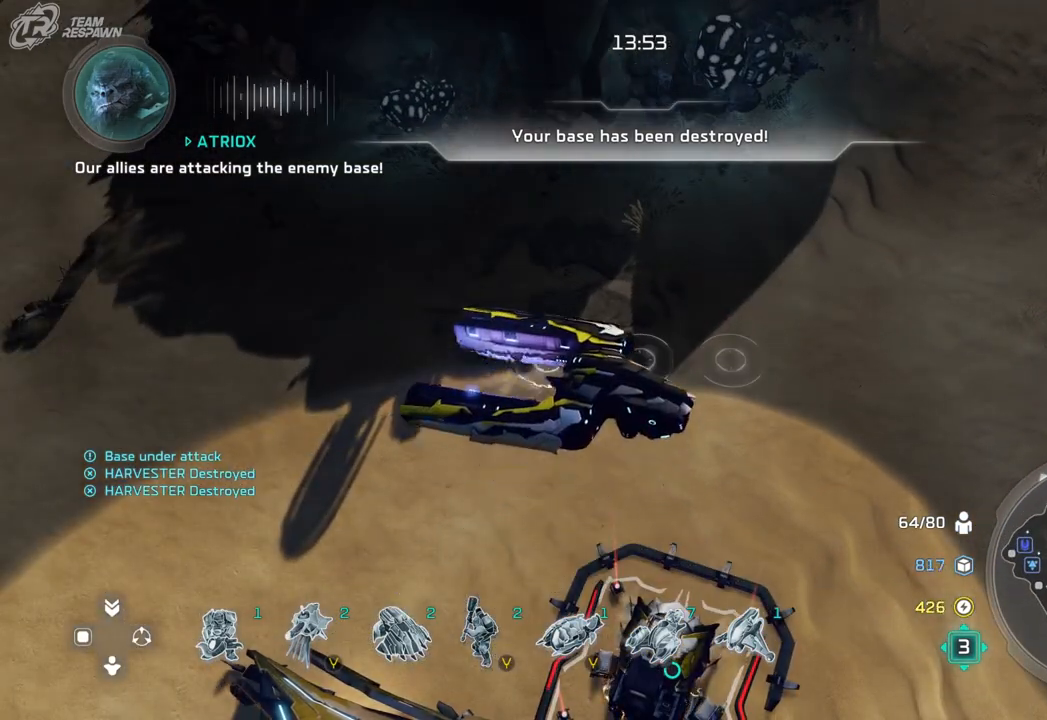
{"dt_ms": 500, "buttons": [], "left_stick": "center", "right_stick": "center", "events": []}
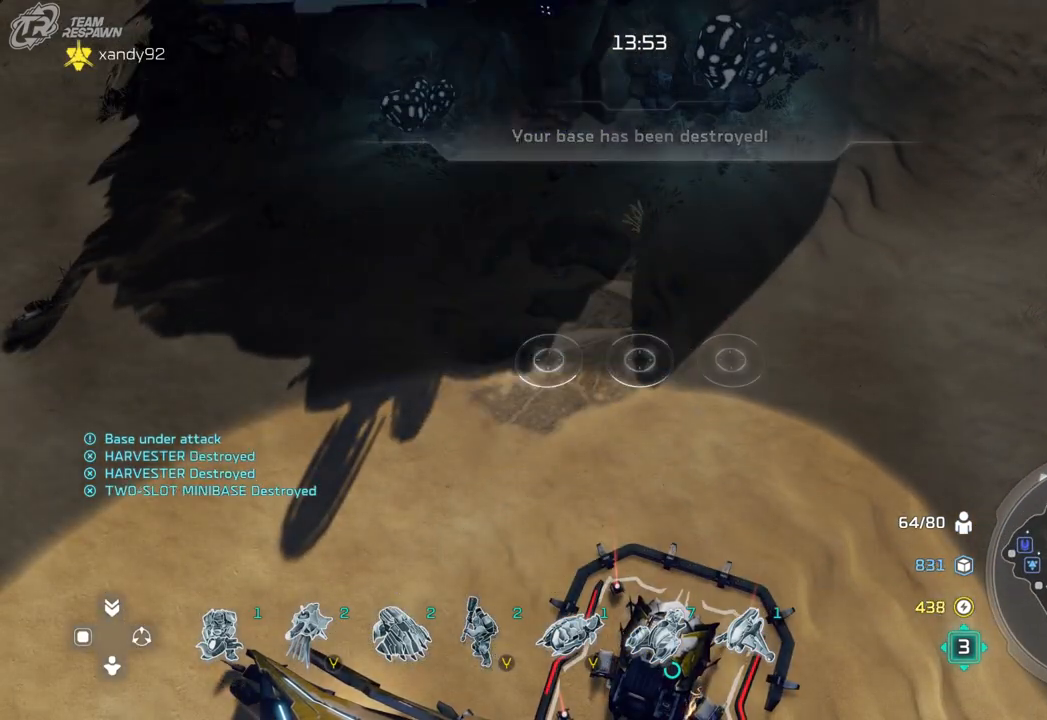
{"dt_ms": 500, "buttons": [], "left_stick": "center", "right_stick": "center", "events": [[133, "left_stick", "left"], [433, "left_stick", "center"]]}
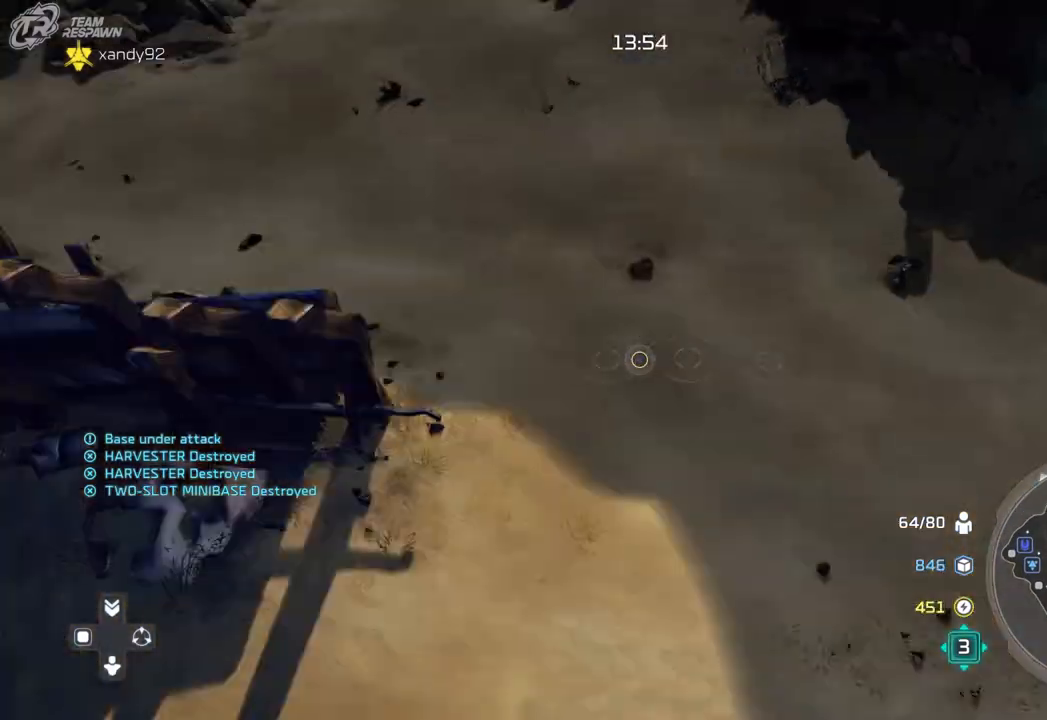
{"dt_ms": 500, "buttons": [], "left_stick": "center", "right_stick": "center", "events": [[233, "left_stick", "up"], [500, "left_stick", "center"]]}
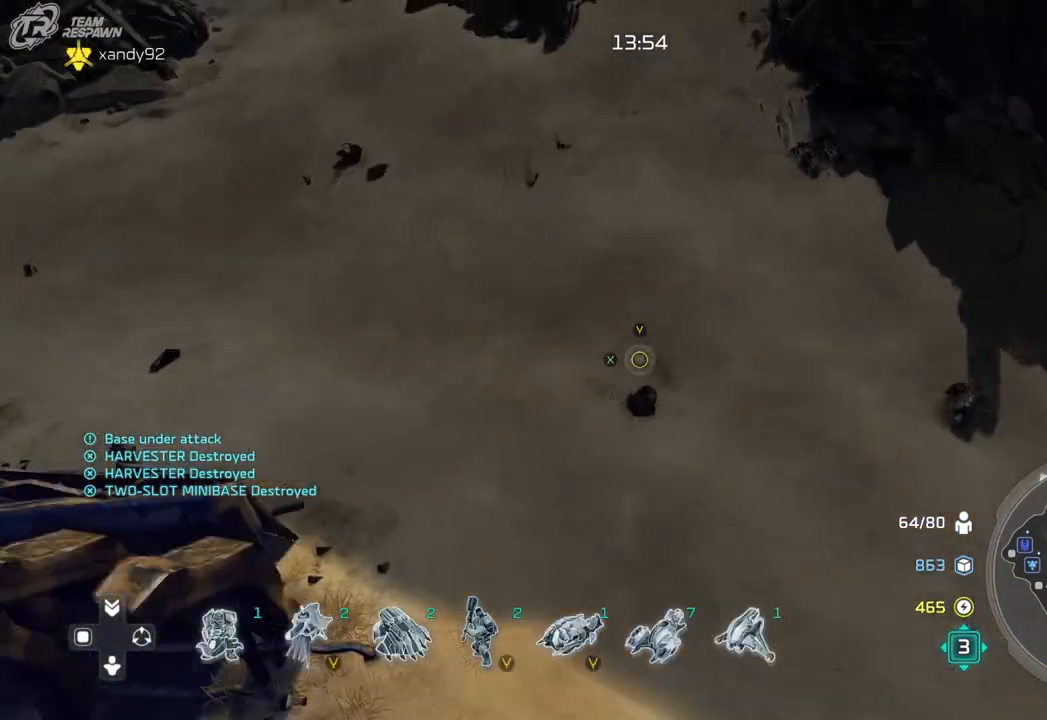
{"dt_ms": 500, "buttons": [], "left_stick": "down", "right_stick": "center", "events": [[400, "left_stick", "down"]]}
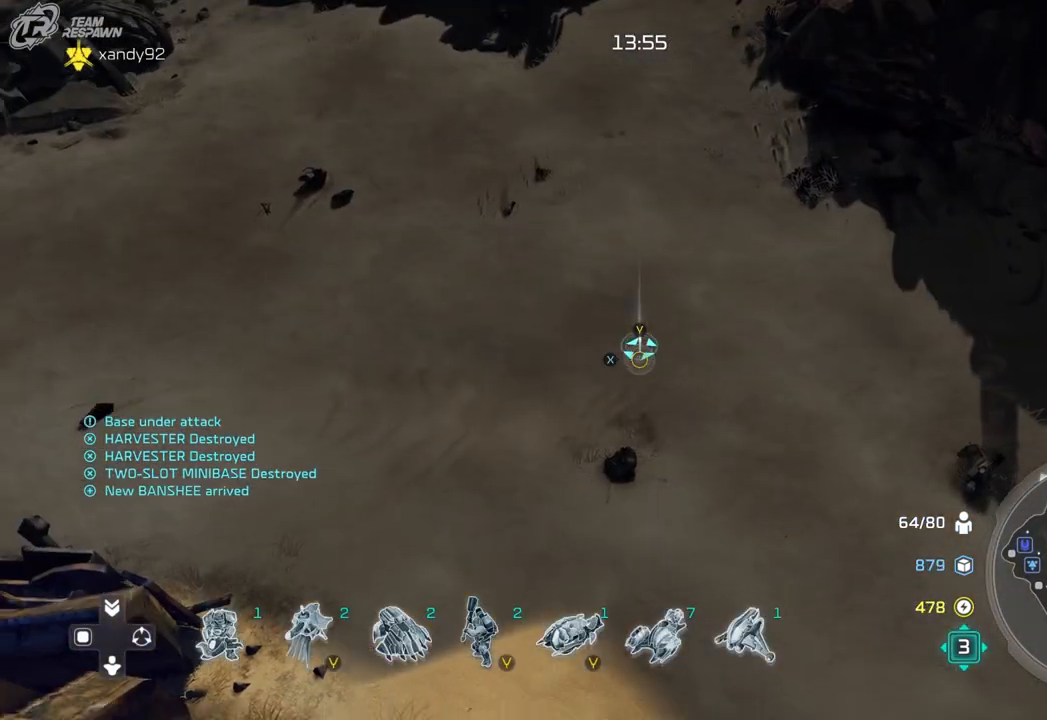
{"dt_ms": 500, "buttons": [], "left_stick": "right", "right_stick": "center", "events": [[167, "left_stick", "center"], [467, "left_stick", "right"]]}
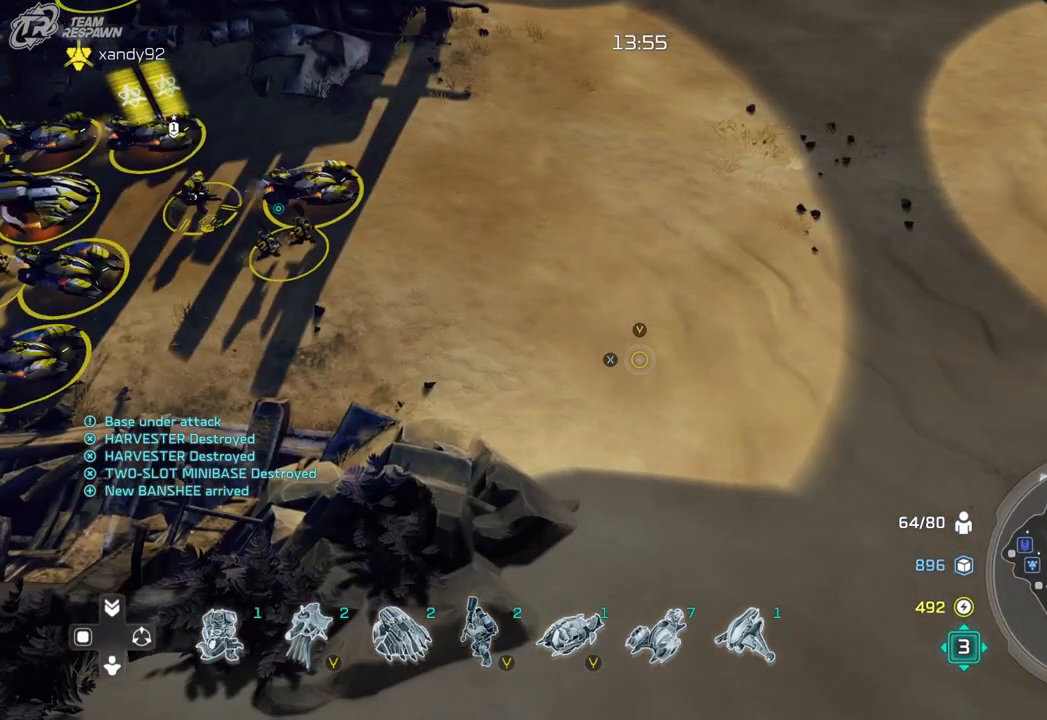
{"dt_ms": 500, "buttons": [], "left_stick": "up-right", "right_stick": "center", "events": [[67, "left_stick", "center"], [333, "left_stick", "up-right"]]}
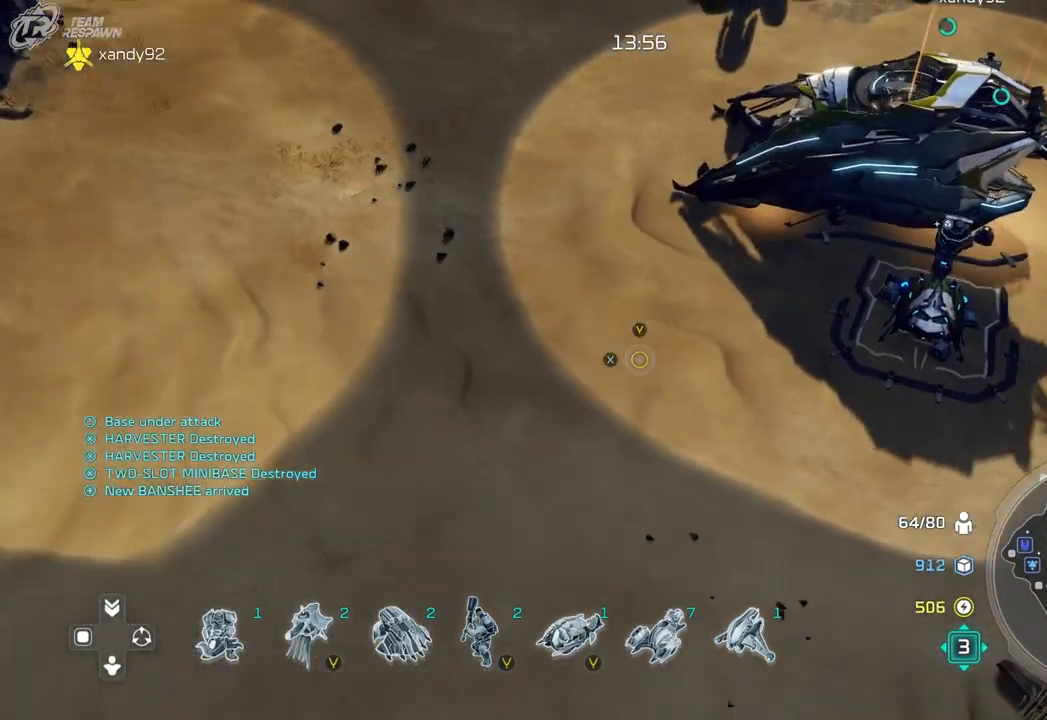
{"dt_ms": 500, "buttons": [], "left_stick": "down", "right_stick": "center", "events": [[133, "left_stick", "center"], [400, "left_stick", "down"]]}
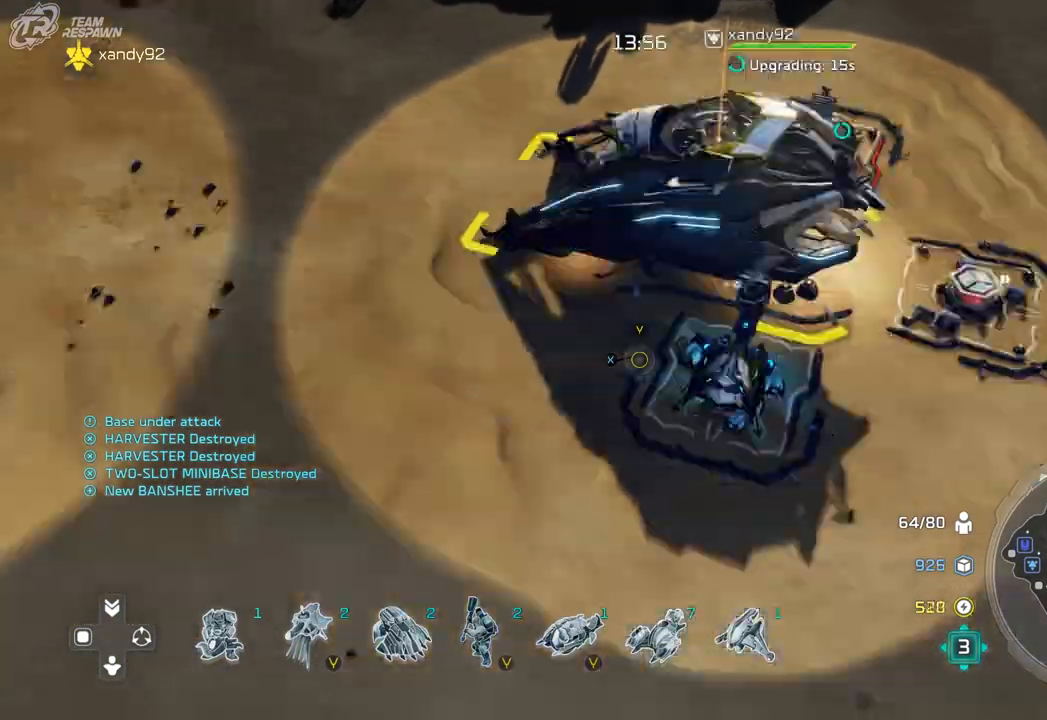
{"dt_ms": 500, "buttons": [], "left_stick": "down-left", "right_stick": "center", "events": [[33, "left_stick", "center"], [167, "left_stick", "left"], [300, "left_stick", "down-left"]]}
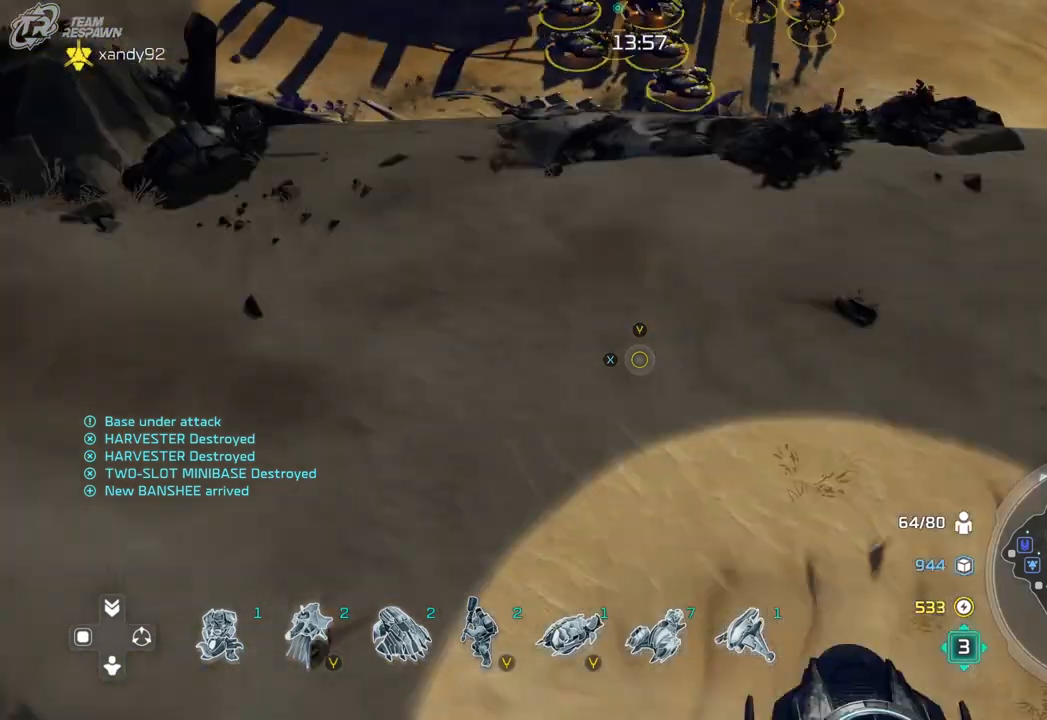
{"dt_ms": 500, "buttons": [], "left_stick": "center", "right_stick": "center", "events": [[333, "left_stick", "center"]]}
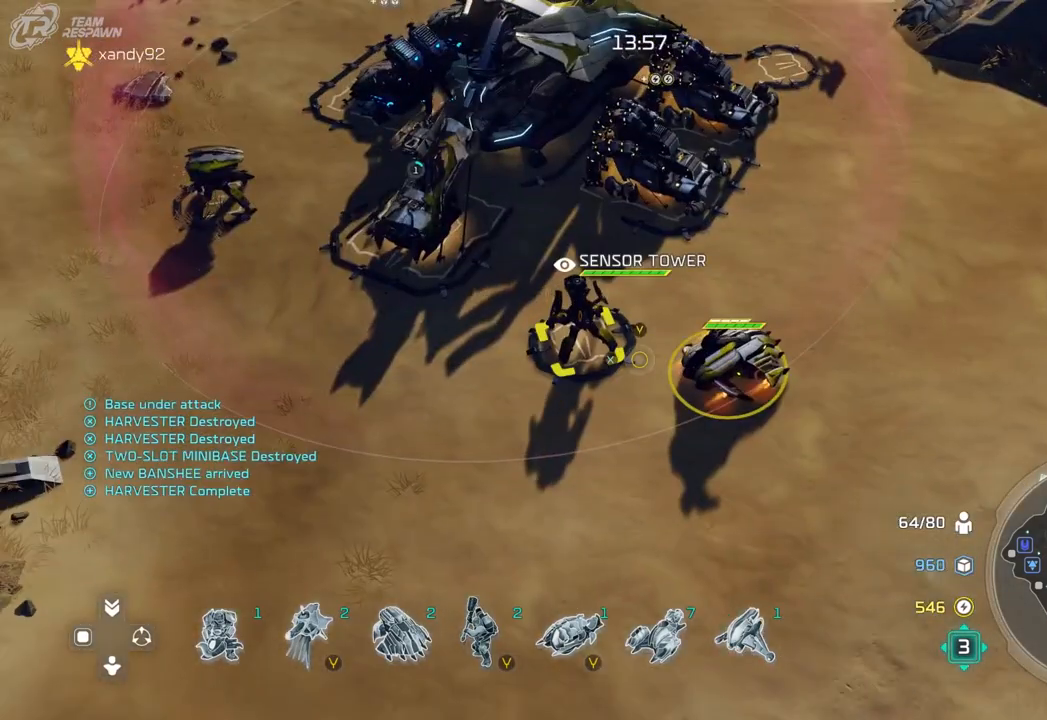
{"dt_ms": 500, "buttons": [], "left_stick": "center", "right_stick": "right", "events": [[100, "left_stick", "left"], [267, "left_stick", "center"], [500, "right_stick", "right"]]}
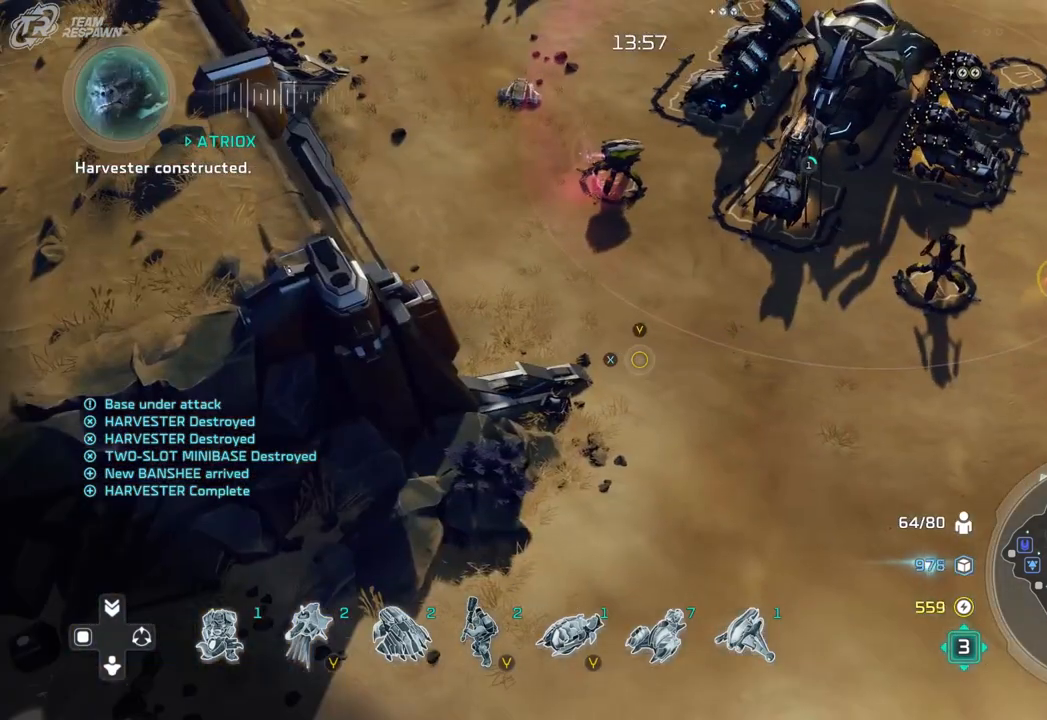
{"dt_ms": 500, "buttons": [], "left_stick": "center", "right_stick": "center", "events": [[67, "left_stick", "up-right"], [200, "right_stick", "center"], [300, "left_stick", "center"], [367, "right_stick", "down-right"], [500, "right_stick", "center"]]}
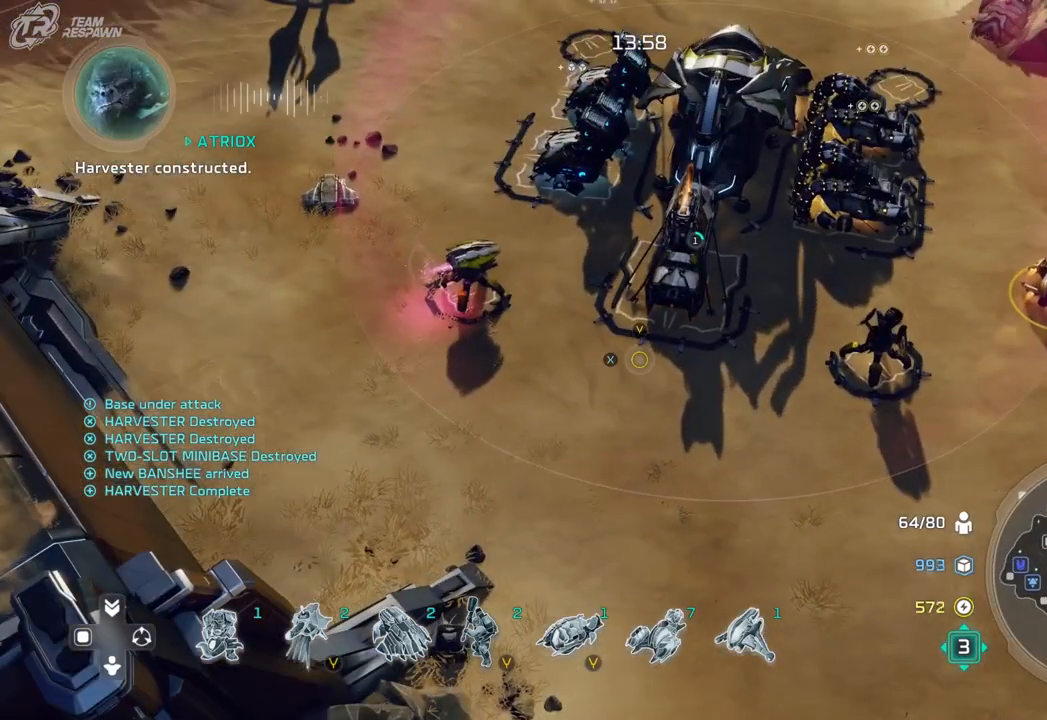
{"dt_ms": 500, "buttons": [], "left_stick": "up-right", "right_stick": "center", "events": [[167, "left_stick", "up-right"], [233, "left_stick", "center"], [267, "A", "down"], [367, "A", "up"], [467, "left_stick", "up-right"]]}
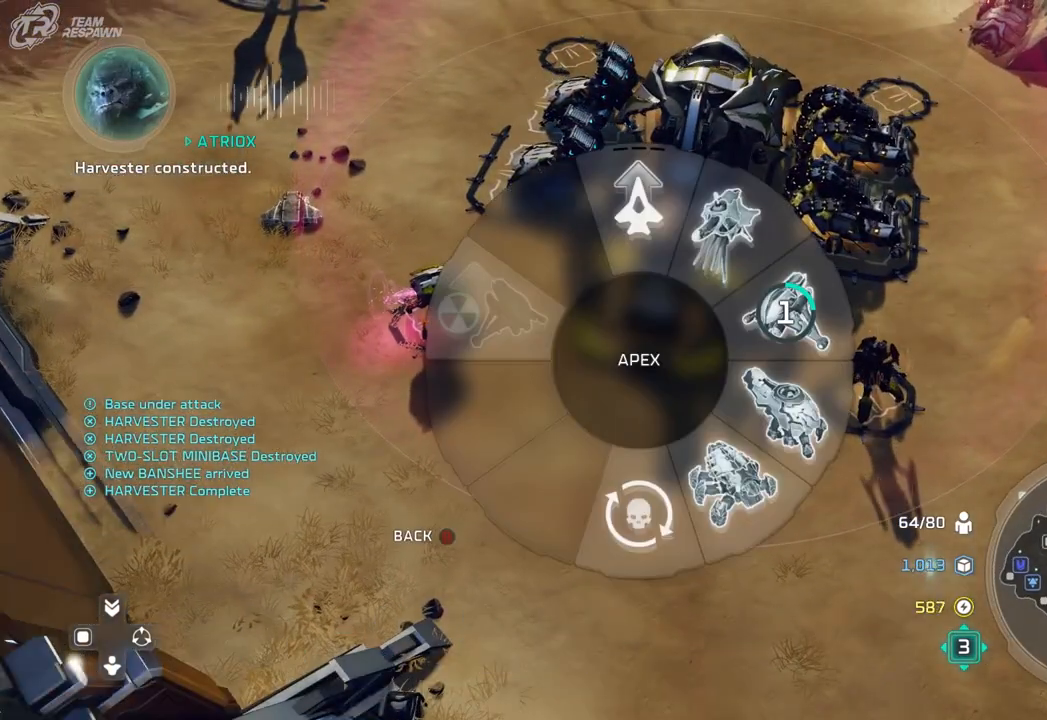
{"dt_ms": 500, "buttons": [], "left_stick": "center", "right_stick": "center", "events": [[200, "DPAD_UP", "down"], [233, "A", "down"], [300, "A", "up"], [367, "DPAD_UP", "up"], [400, "left_stick", "center"]]}
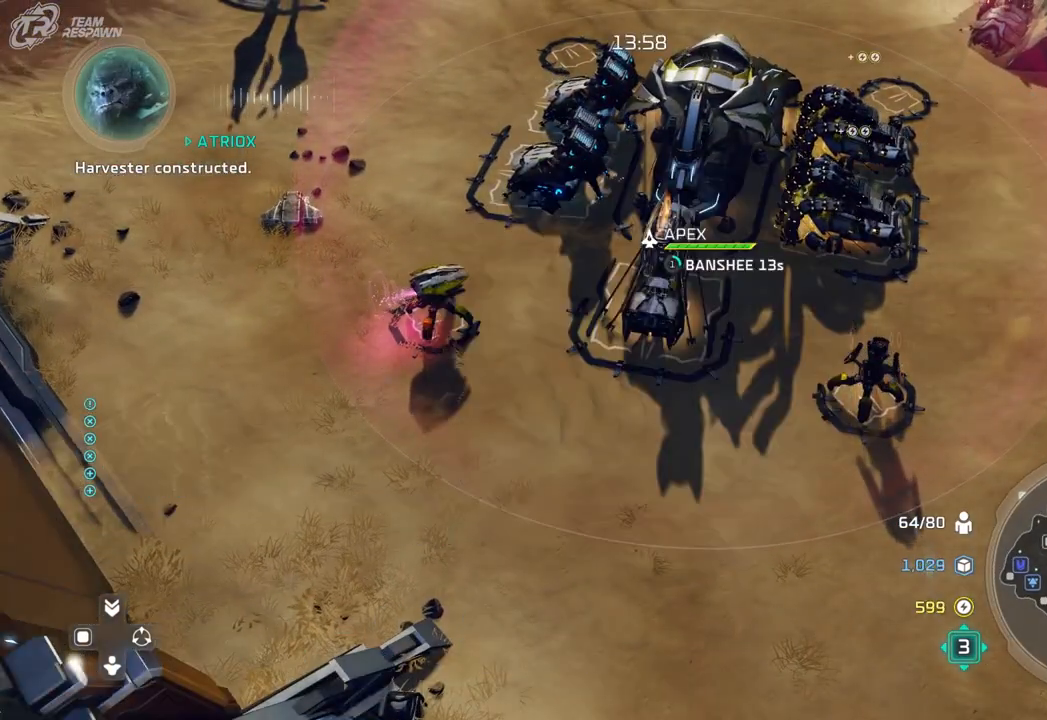
{"dt_ms": 500, "buttons": [], "left_stick": "center", "right_stick": "center"}
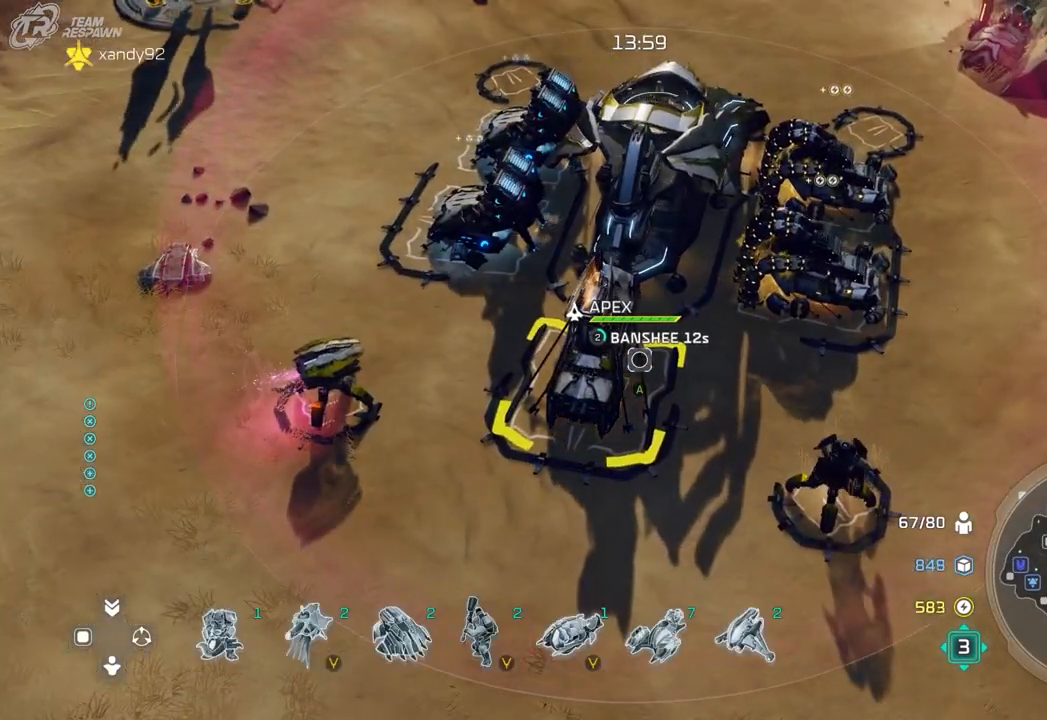
{"dt_ms": 1000, "buttons": ["A"], "left_stick": "center", "right_stick": "center"}
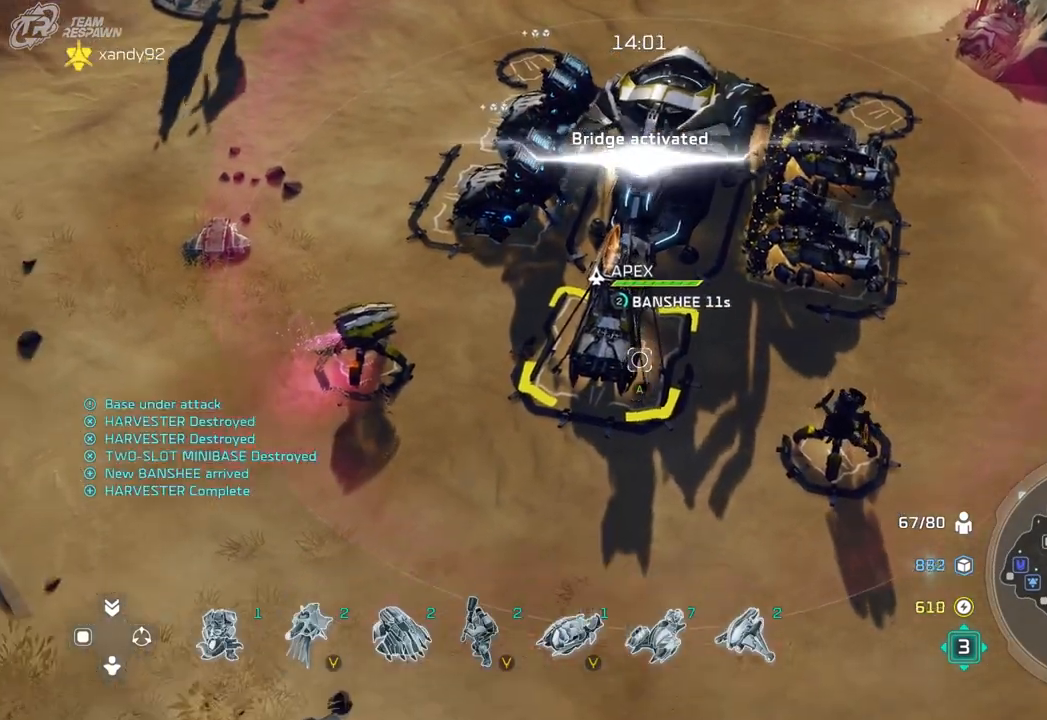
{"dt_ms": 500, "buttons": [], "left_stick": "right", "right_stick": "center", "events": [[67, "A", "up"], [133, "left_stick", "right"], [267, "A", "down"], [367, "A", "up"]]}
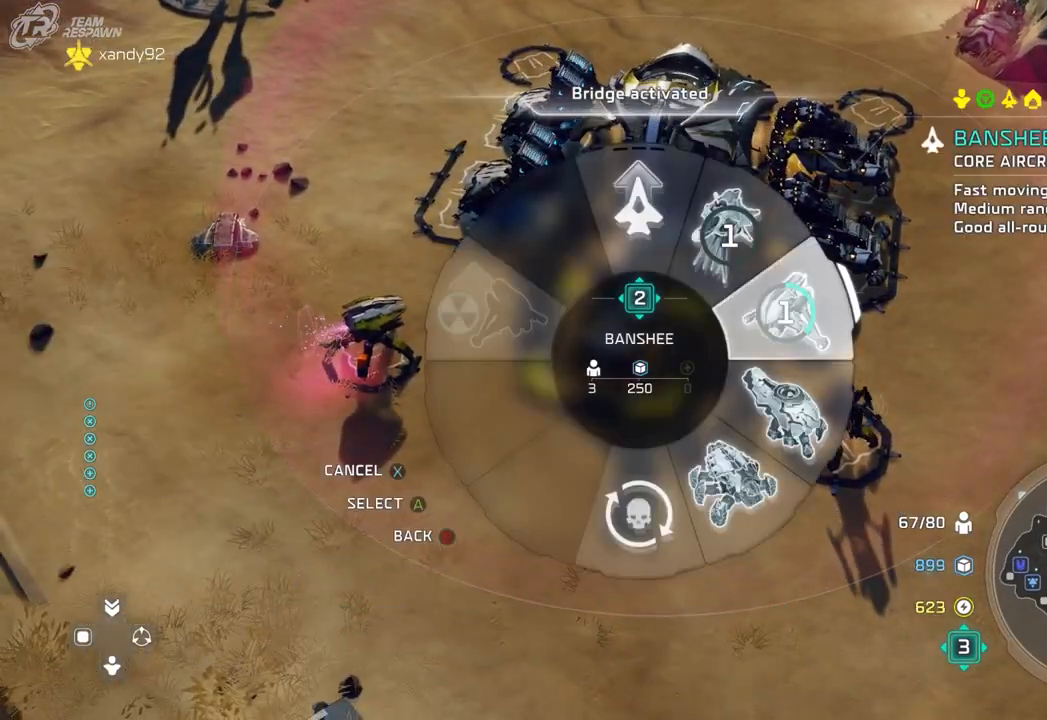
{"dt_ms": 500, "buttons": [], "left_stick": "up-right", "right_stick": "center", "events": [[33, "left_stick", "center"], [200, "left_stick", "right"], [333, "left_stick", "up-right"]]}
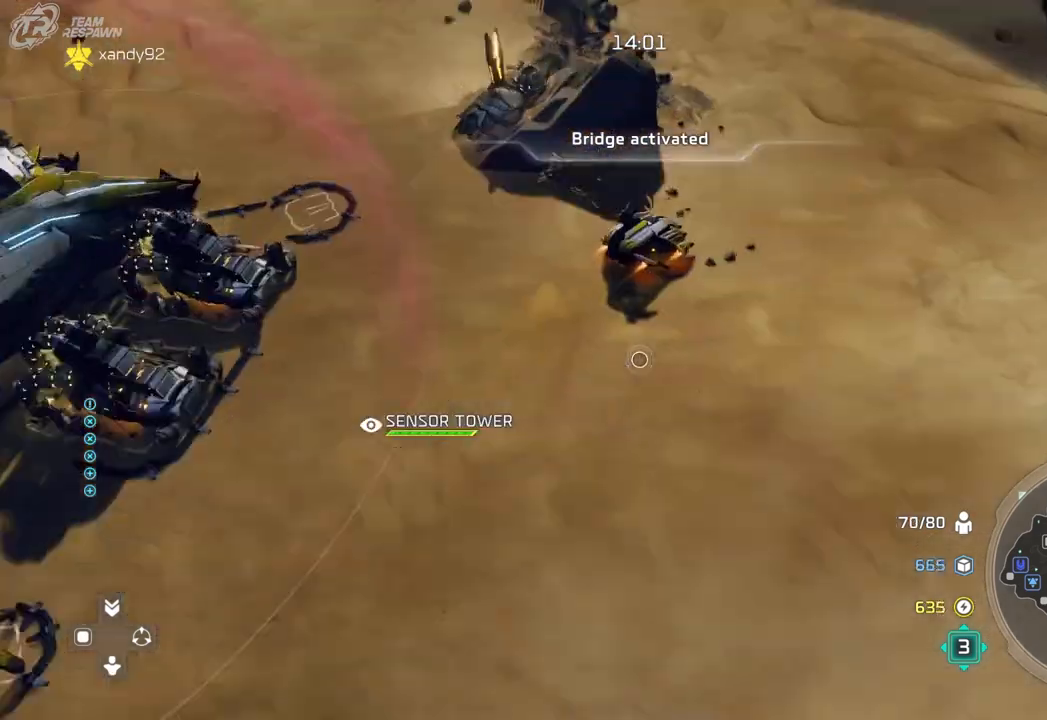
{"dt_ms": 1000, "buttons": [], "left_stick": "center", "right_stick": "center"}
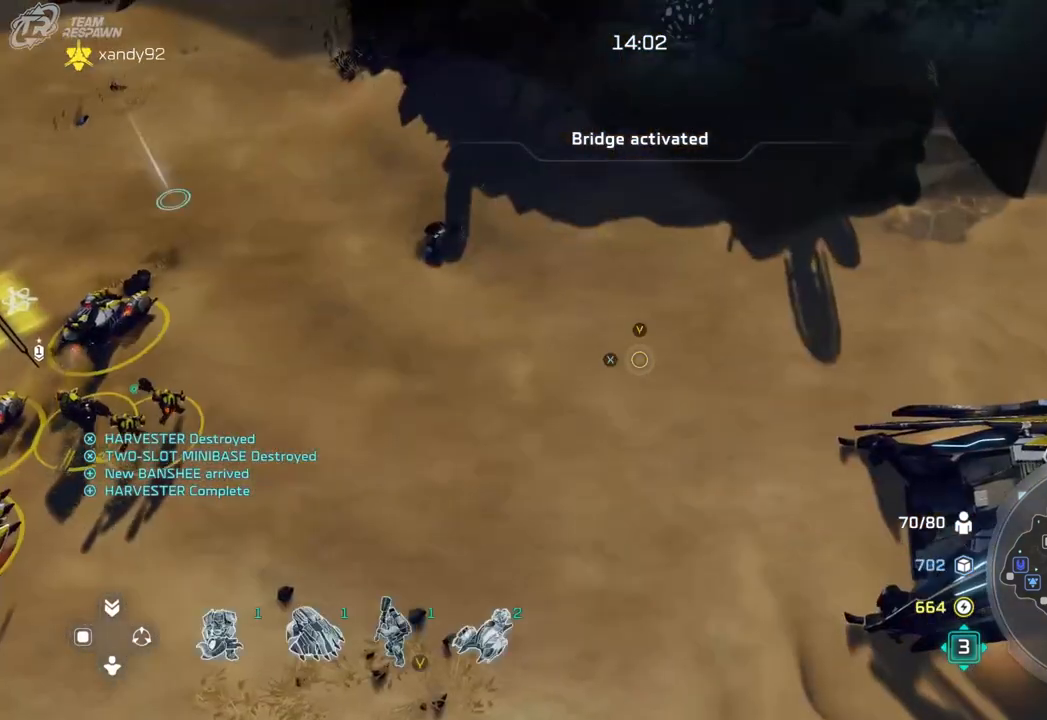
{"dt_ms": 1000, "buttons": ["A"], "left_stick": "right", "right_stick": "center", "events": [[100, "left_stick", "left"], [233, "left_stick", "up-left"], [467, "left_stick", "center"], [733, "left_stick", "right"], [1000, "A", "down"]]}
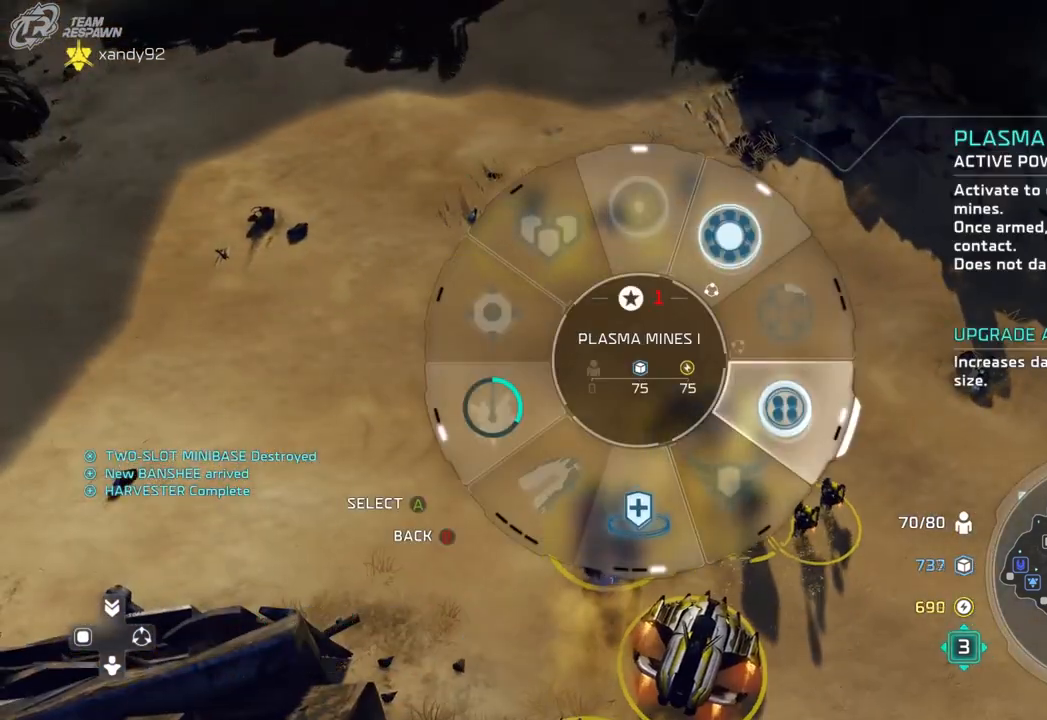
{"dt_ms": 500, "buttons": [], "left_stick": "center", "right_stick": "center", "events": [[100, "A", "up"], [167, "left_stick", "center"], [233, "right_stick", "left"], [267, "left_stick", "up"], [467, "right_stick", "center"], [500, "left_stick", "center"]]}
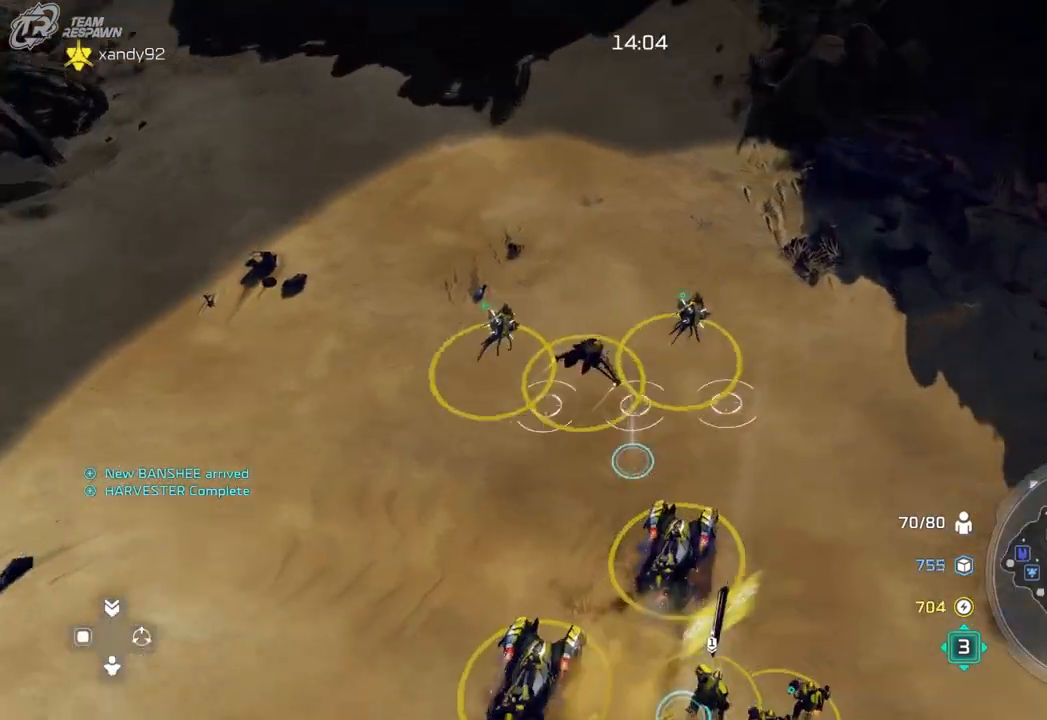
{"dt_ms": 500, "buttons": [], "left_stick": "center", "right_stick": "center", "events": [[333, "A", "down"], [433, "A", "up"]]}
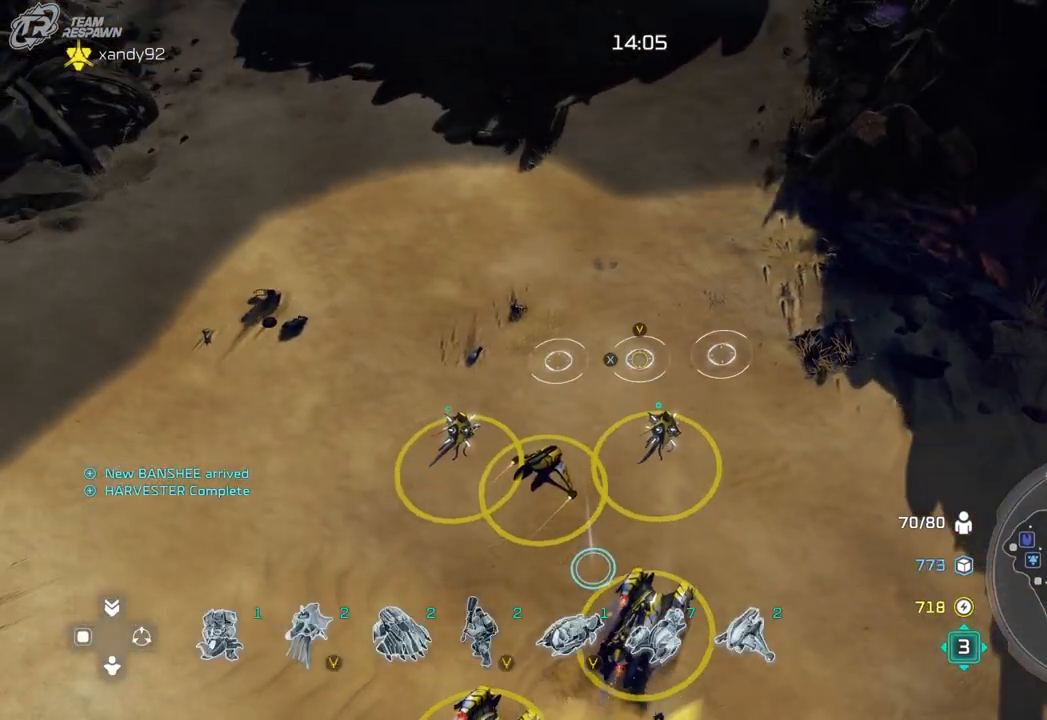
{"dt_ms": 500, "buttons": [], "left_stick": "center", "right_stick": "center", "events": [[100, "left_stick", "down-right"], [433, "left_stick", "center"]]}
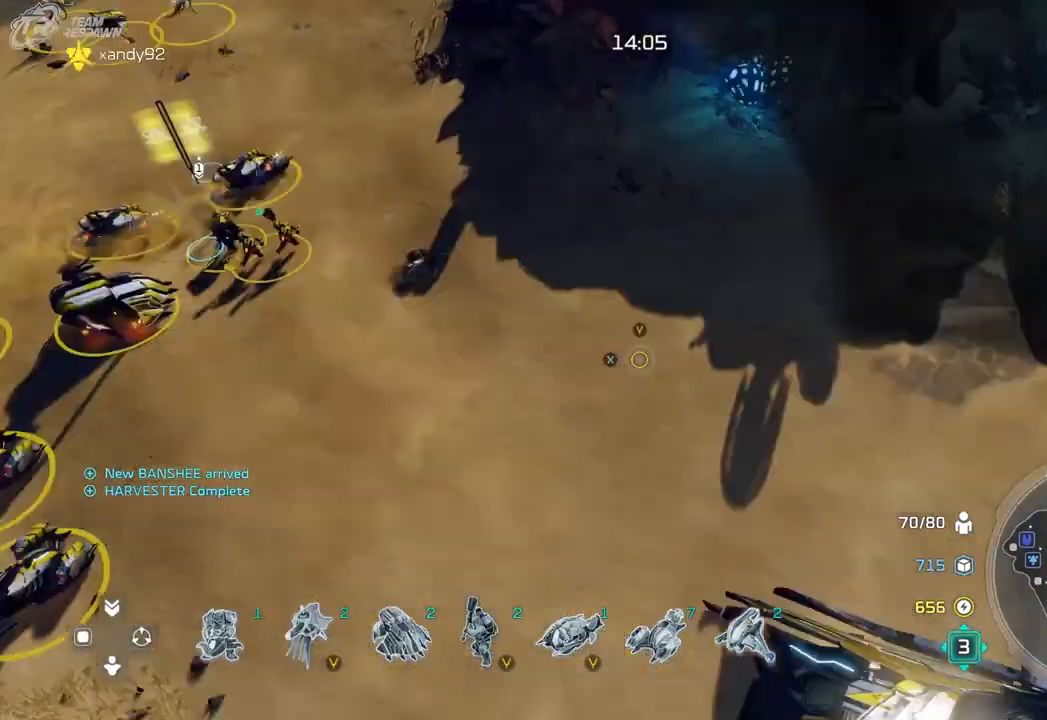
{"dt_ms": 500, "buttons": [], "left_stick": "center", "right_stick": "center", "events": [[200, "left_stick", "down-left"], [433, "left_stick", "center"]]}
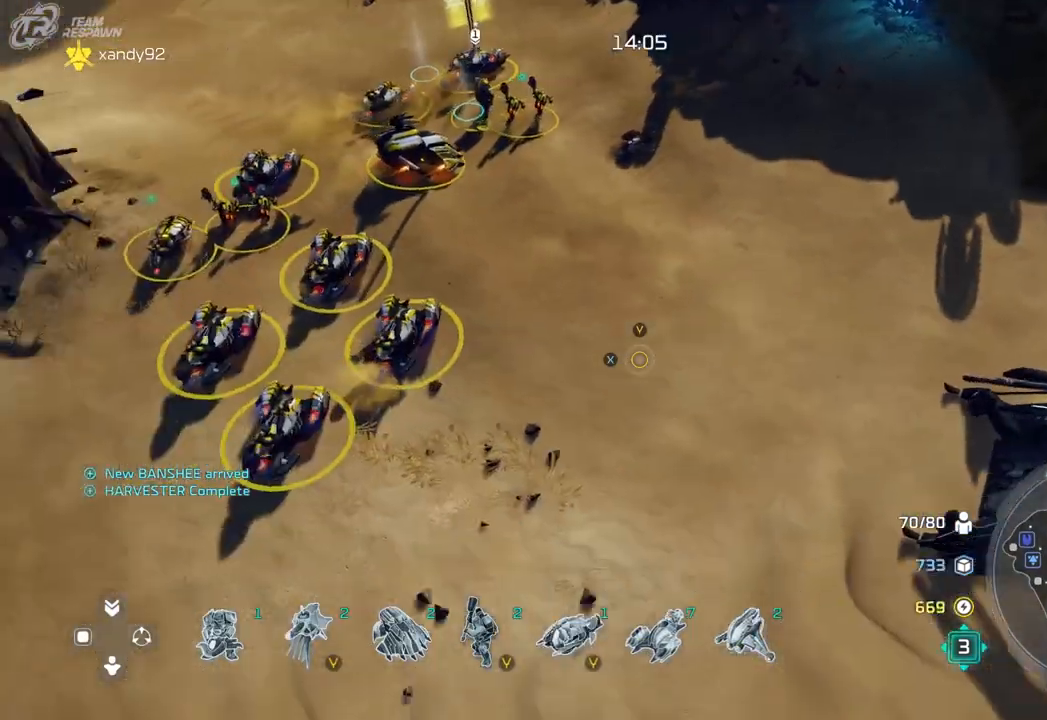
{"dt_ms": 500, "buttons": [], "left_stick": "center", "right_stick": "center", "events": []}